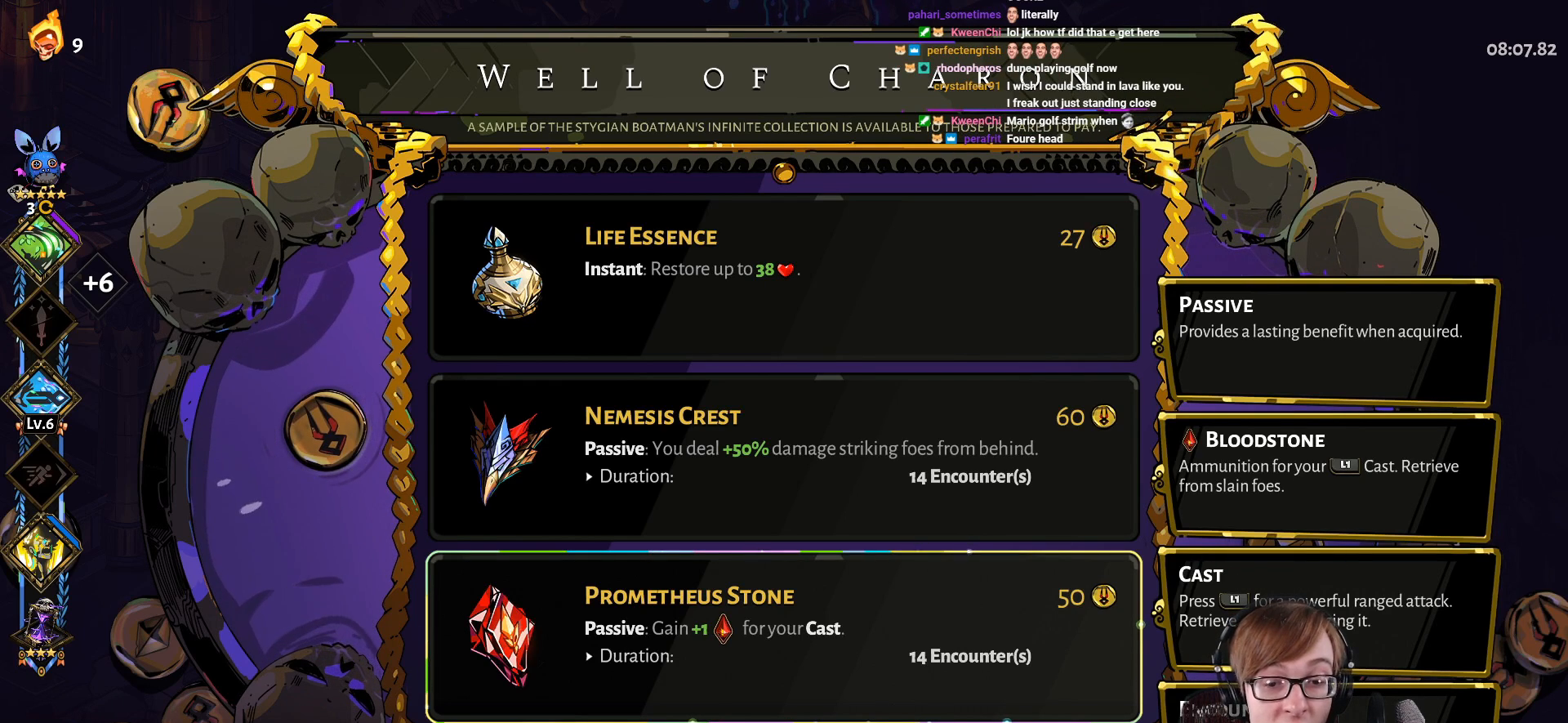
Gameplay with a controller (PlayStation layout); each line is a JSON object with the inputs held at the frame after it. "events" lists button and stick changes between this image and that frame as [ms after this image, input, new state], when the widget could be followed in between.
{"buttons": ["CROSS"], "left_stick": "center", "right_stick": "center", "events": [[500, "CROSS", "down"]]}
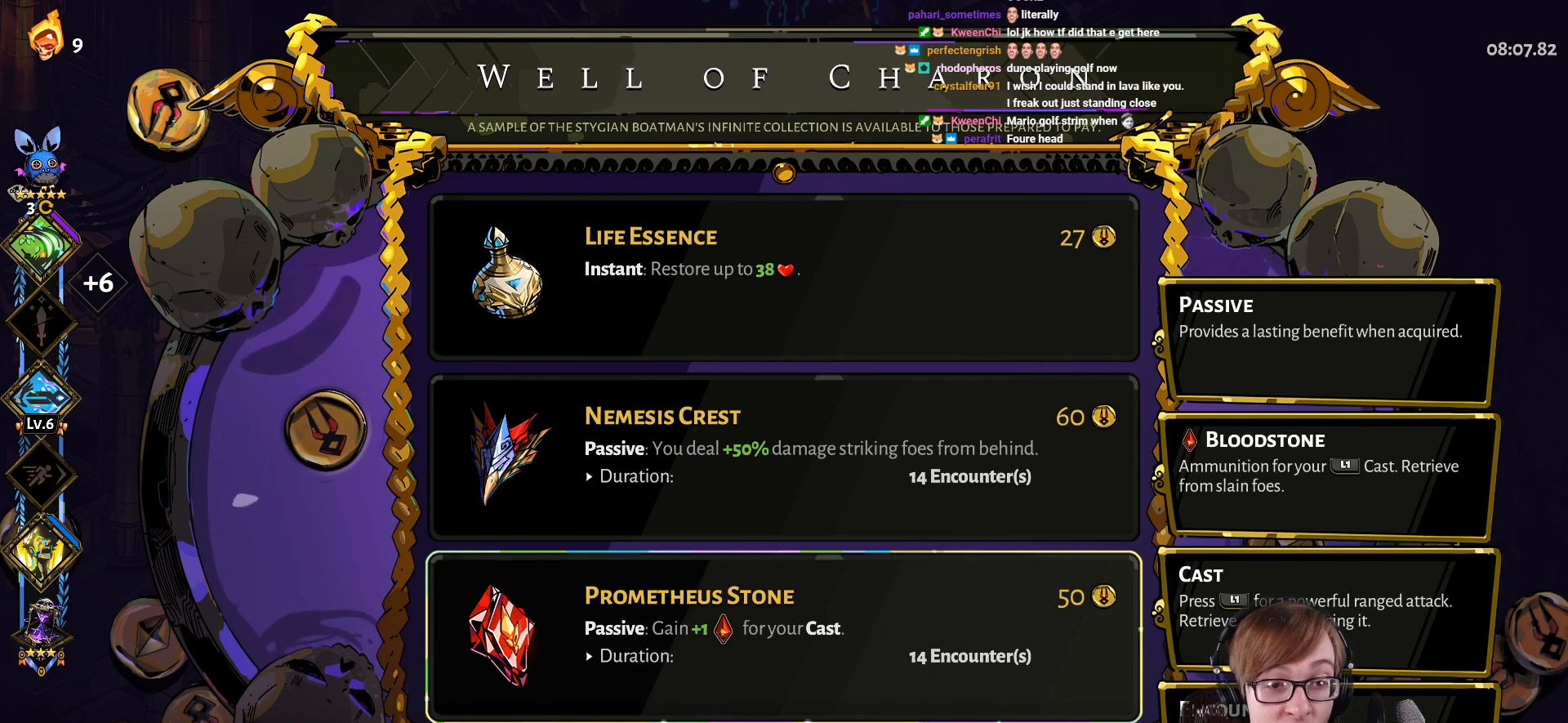
{"buttons": [], "left_stick": "center", "right_stick": "center", "events": [[184, "CROSS", "up"]]}
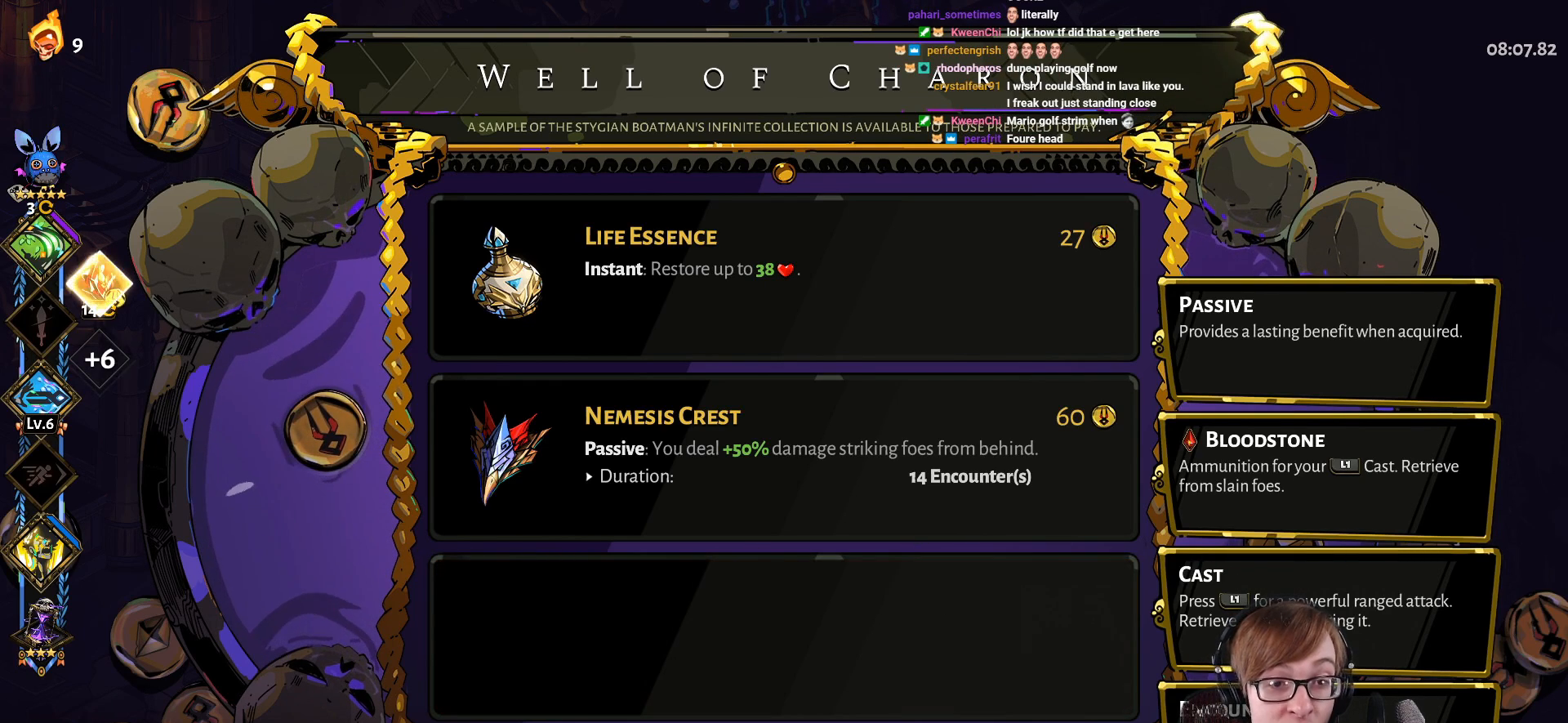
{"buttons": [], "left_stick": "center", "right_stick": "center", "events": []}
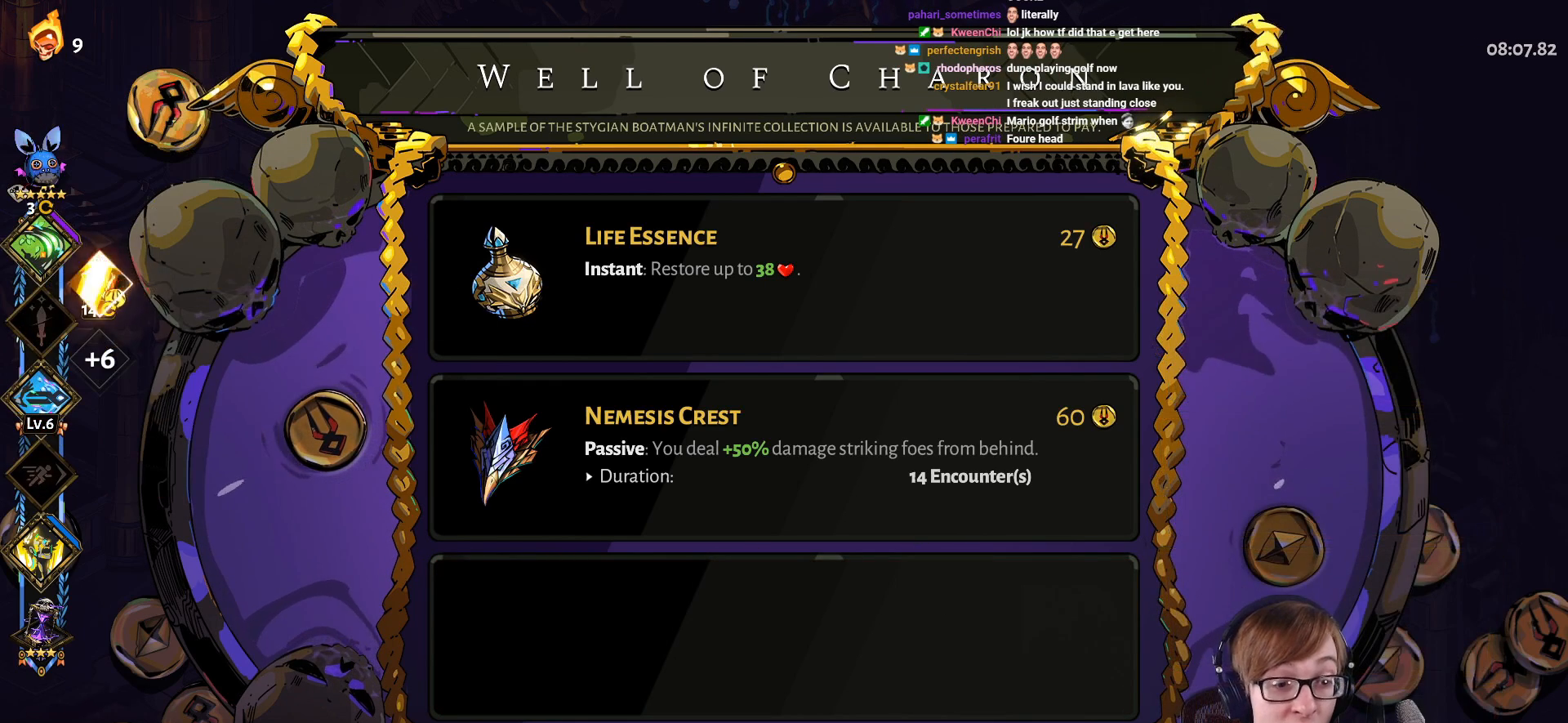
{"buttons": [], "left_stick": "center", "right_stick": "center", "events": []}
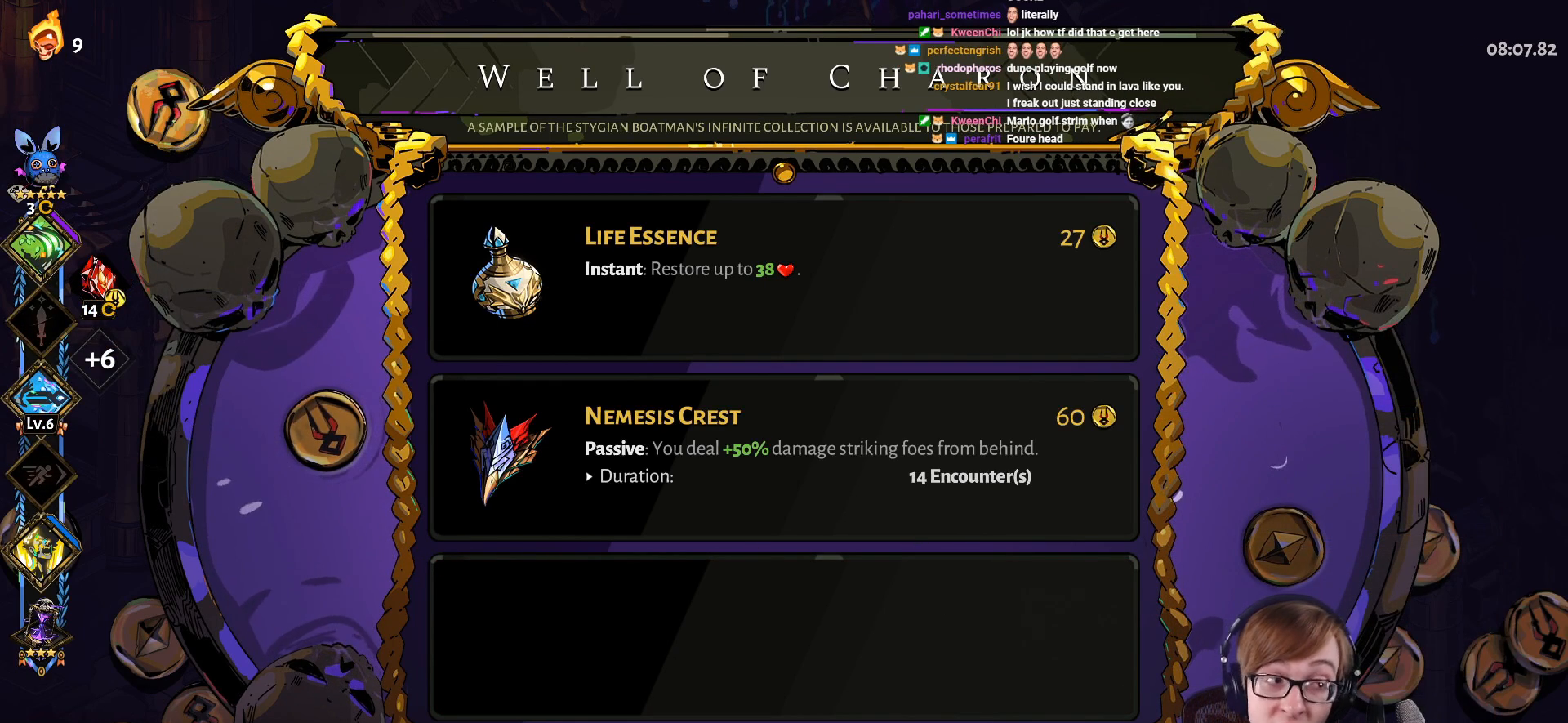
{"buttons": [], "left_stick": "center", "right_stick": "center", "events": []}
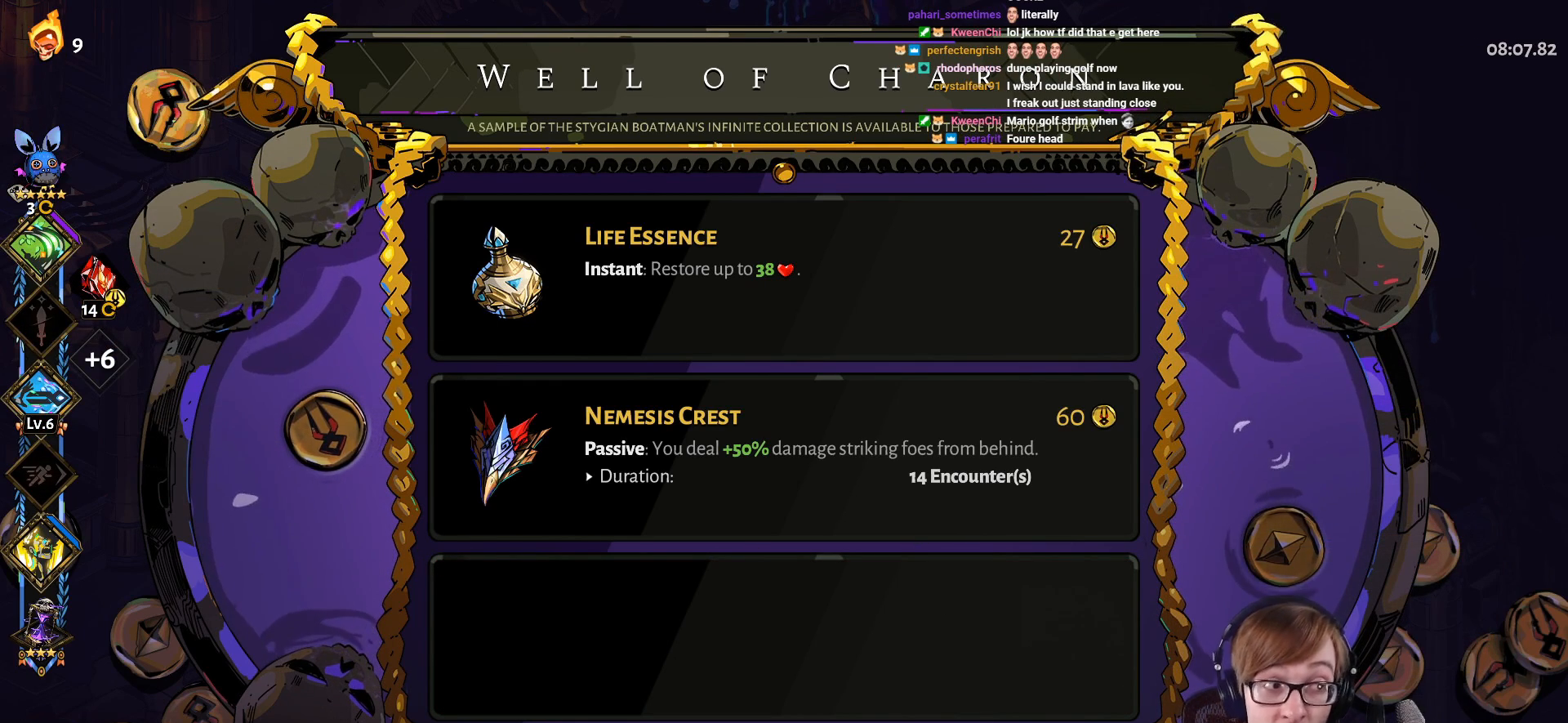
{"buttons": [], "left_stick": "center", "right_stick": "center", "events": []}
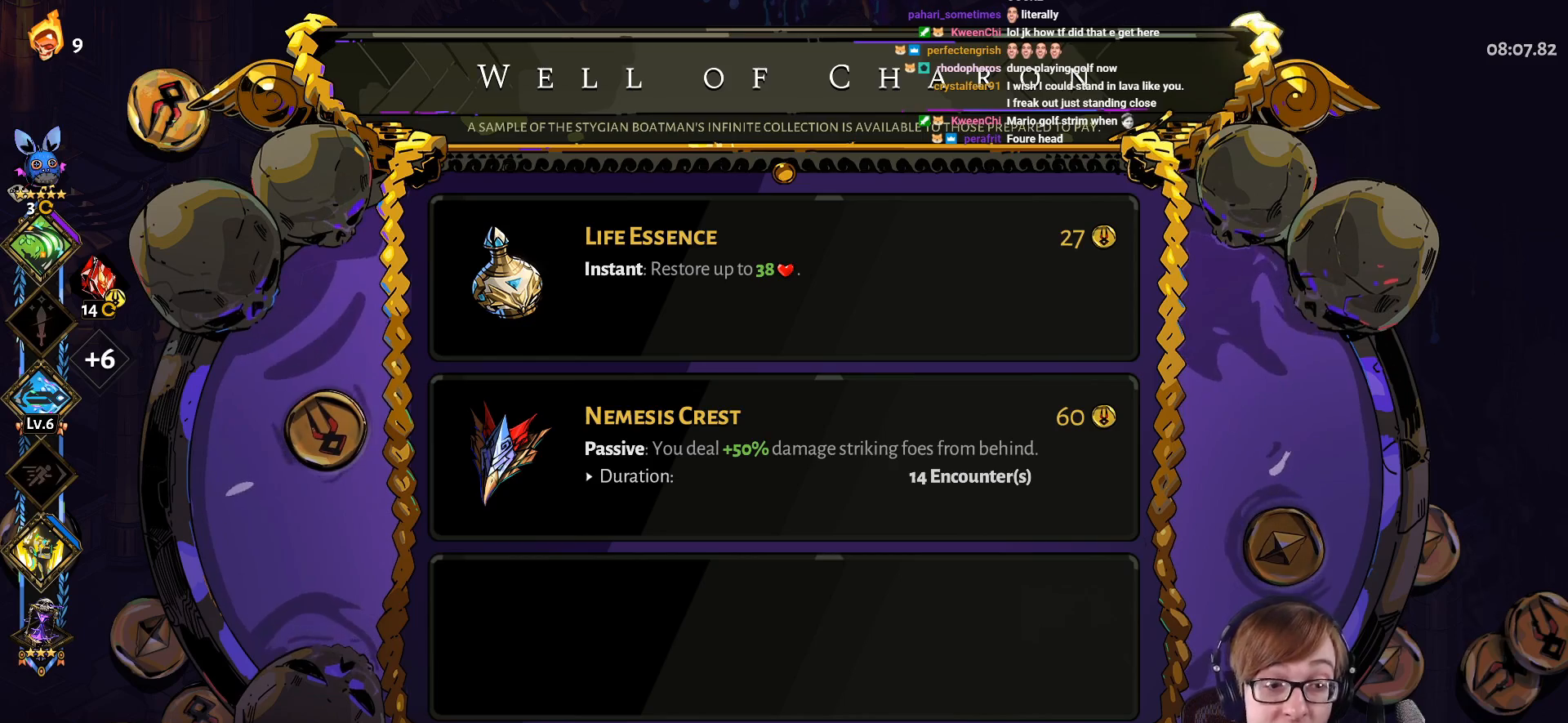
{"buttons": [], "left_stick": "center", "right_stick": "center", "events": []}
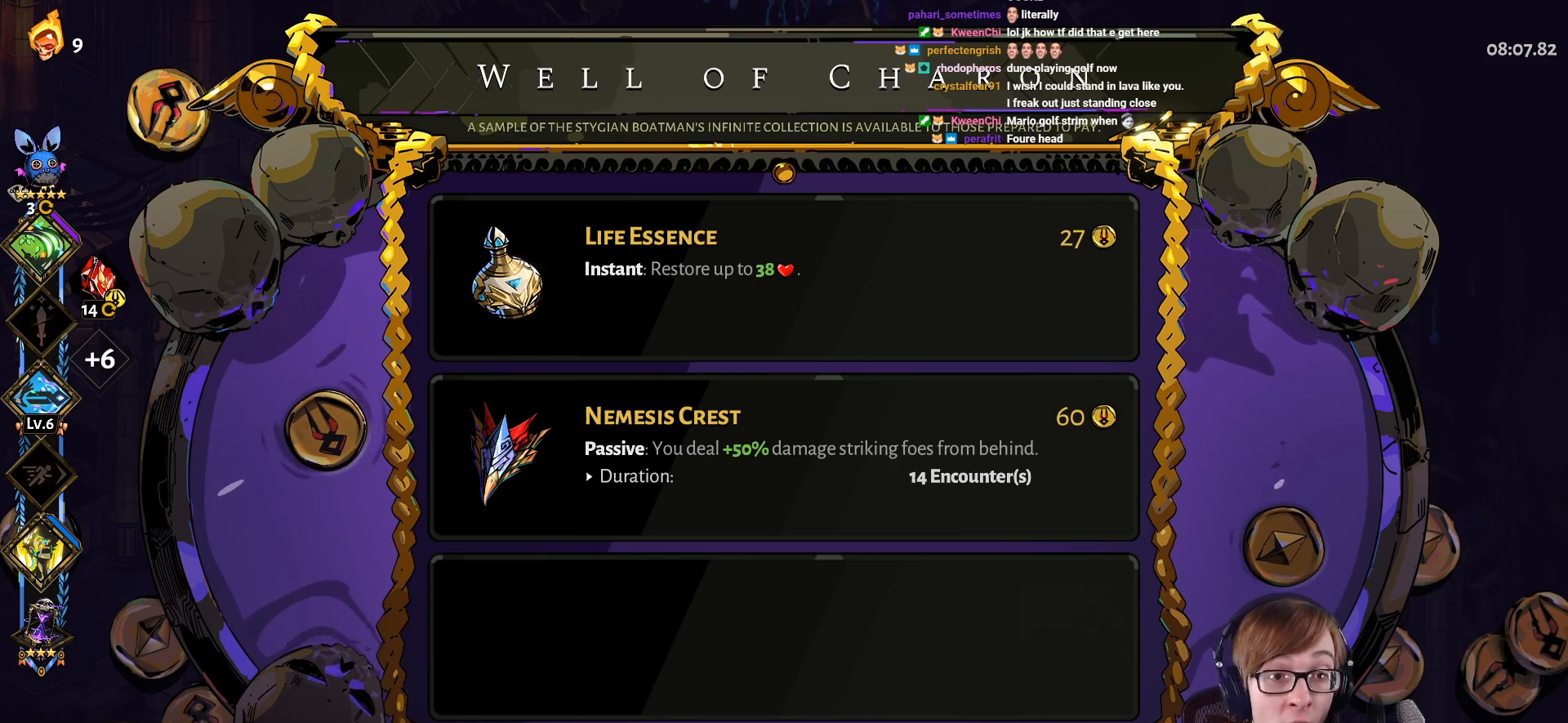
{"buttons": ["DPAD_UP"], "left_stick": "center", "right_stick": "center", "events": [[83, "DPAD_UP", "down"], [200, "DPAD_UP", "up"], [300, "DPAD_UP", "down"], [384, "DPAD_UP", "up"], [484, "DPAD_UP", "down"]]}
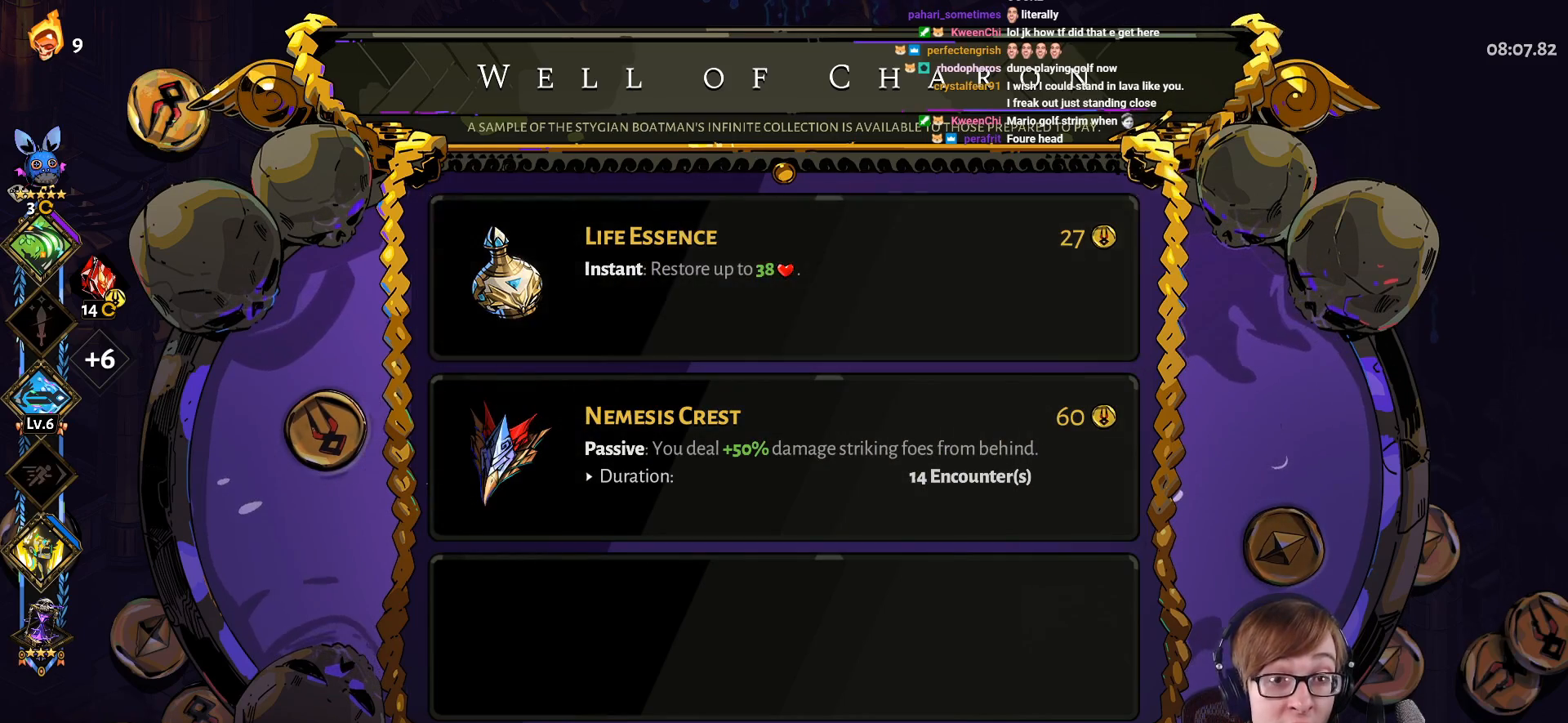
{"buttons": [], "left_stick": "center", "right_stick": "center", "events": [[66, "DPAD_UP", "up"], [300, "DPAD_DOWN", "down"], [383, "DPAD_DOWN", "up"]]}
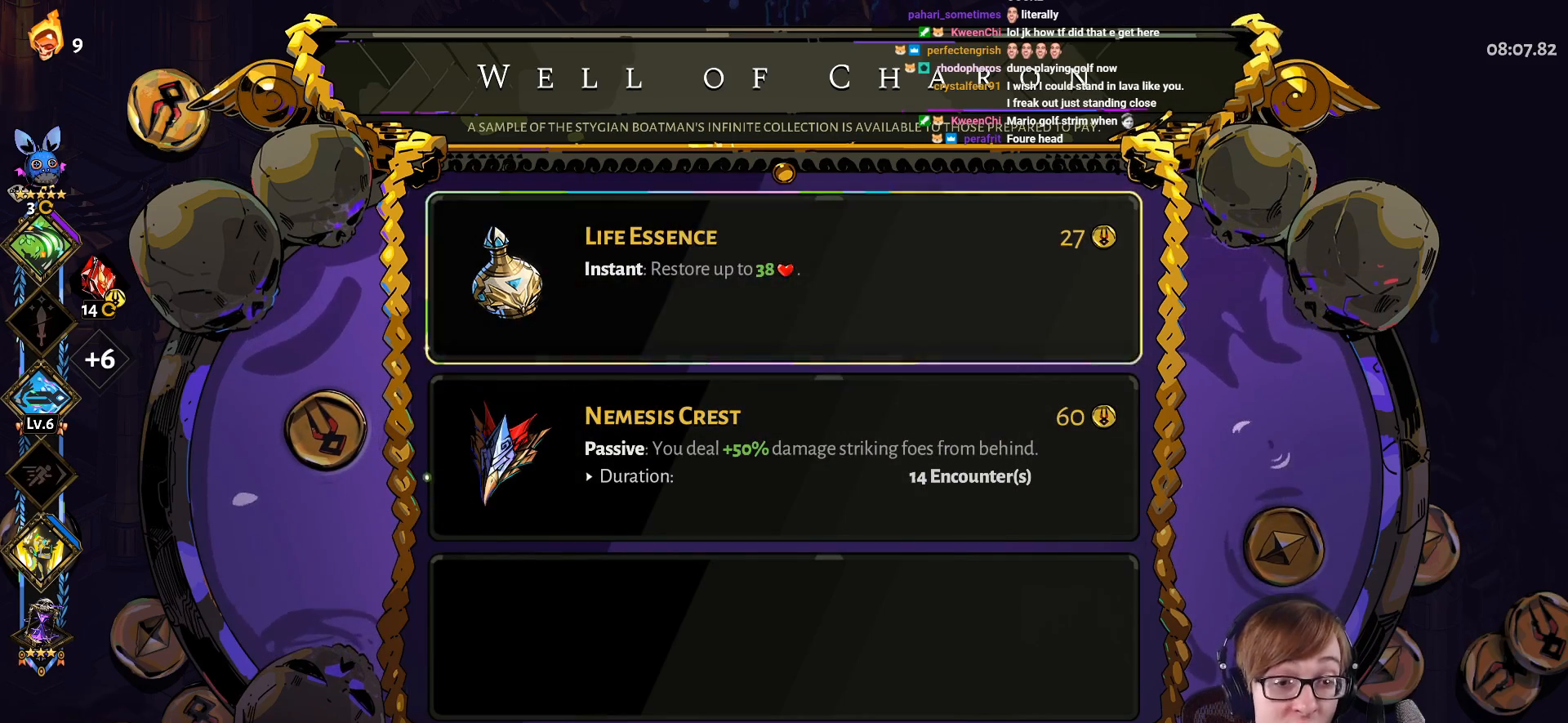
{"buttons": [], "left_stick": "center", "right_stick": "center", "events": [[33, "DPAD_DOWN", "down"], [150, "DPAD_DOWN", "up"]]}
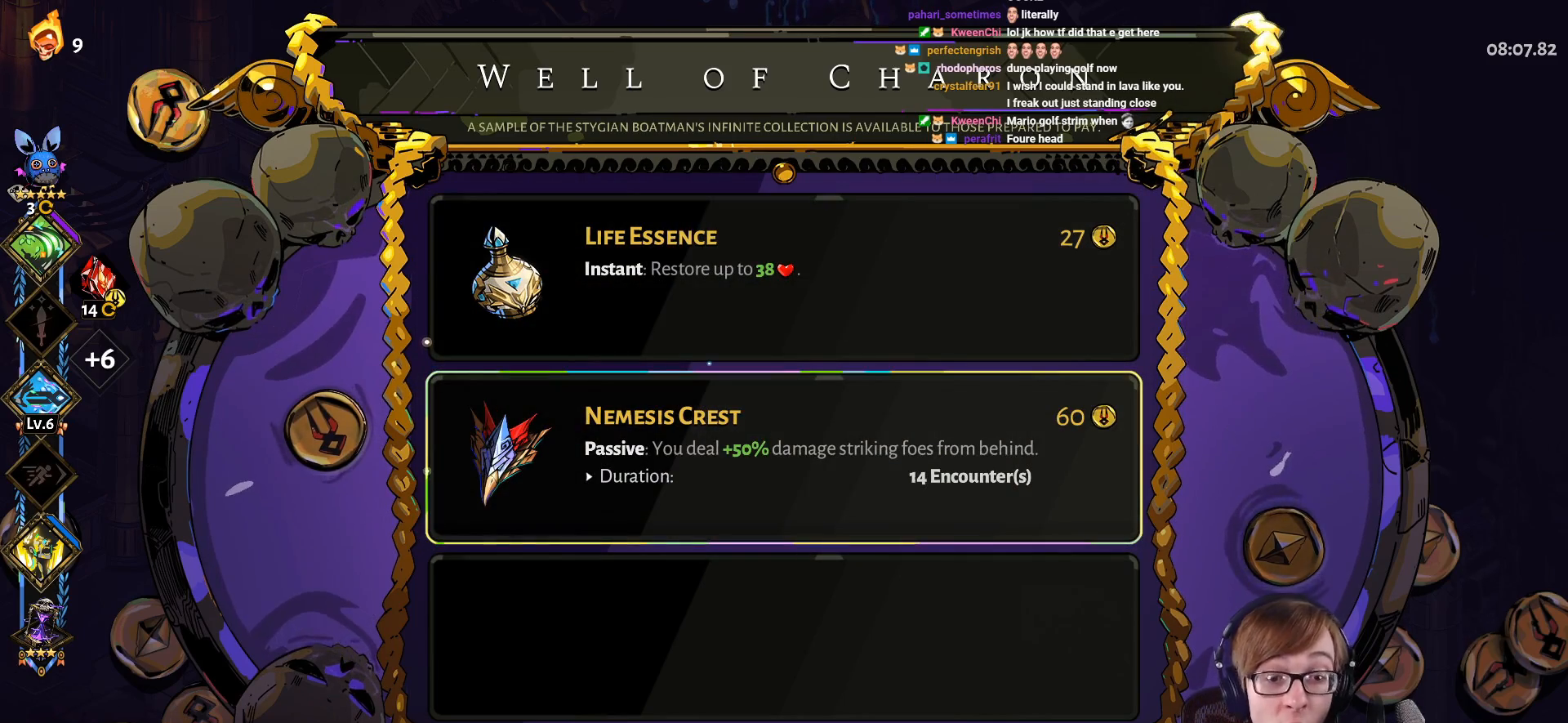
{"buttons": [], "left_stick": "center", "right_stick": "center", "events": []}
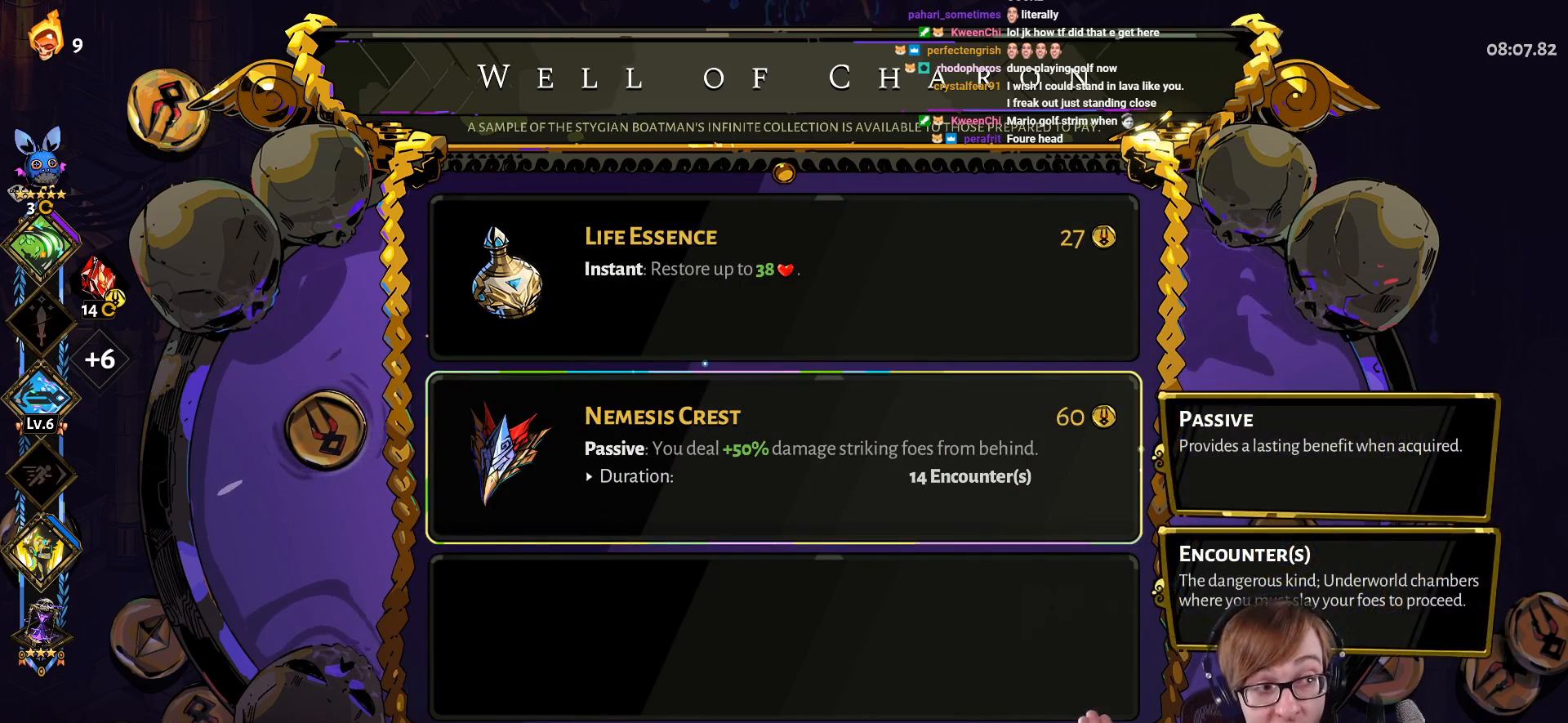
{"buttons": [], "left_stick": "center", "right_stick": "center", "events": []}
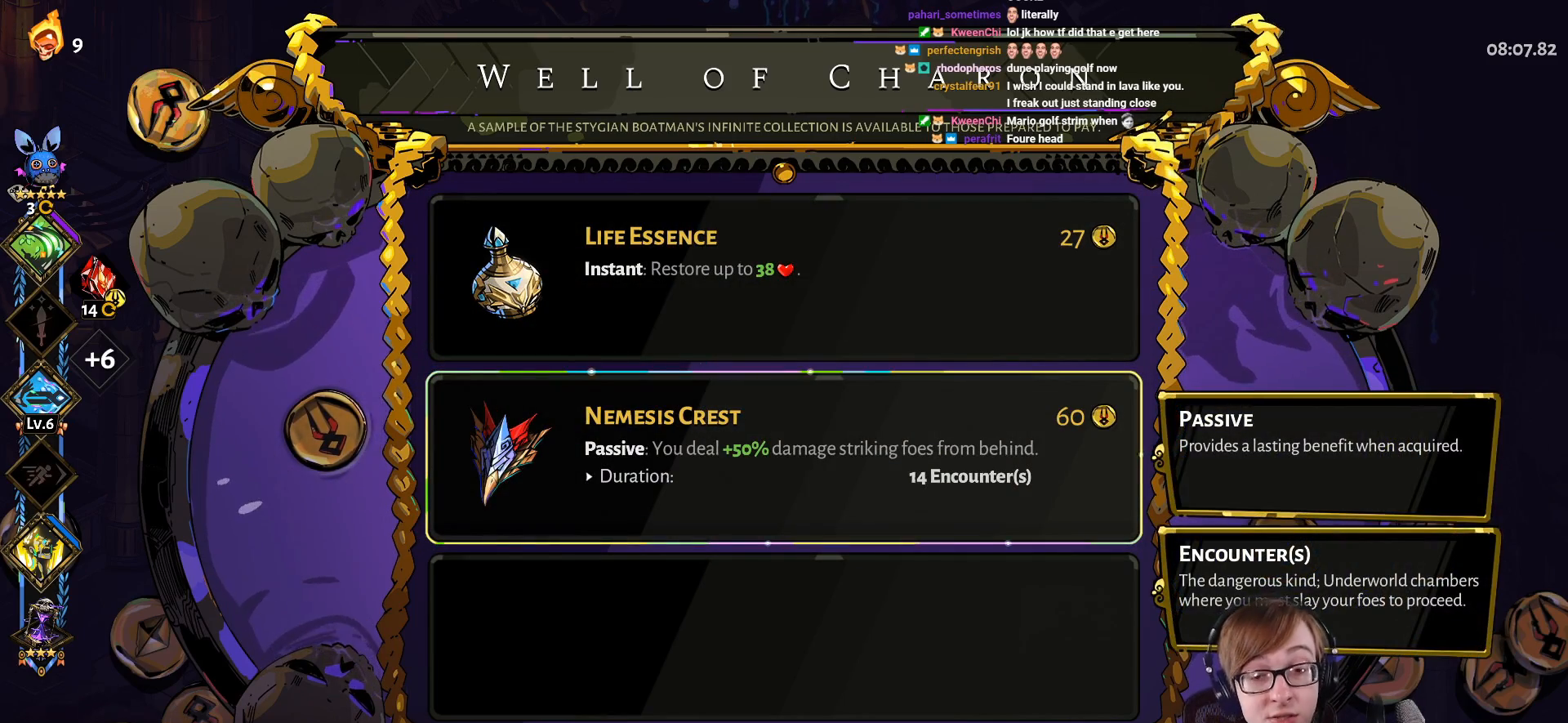
{"buttons": [], "left_stick": "center", "right_stick": "center", "events": []}
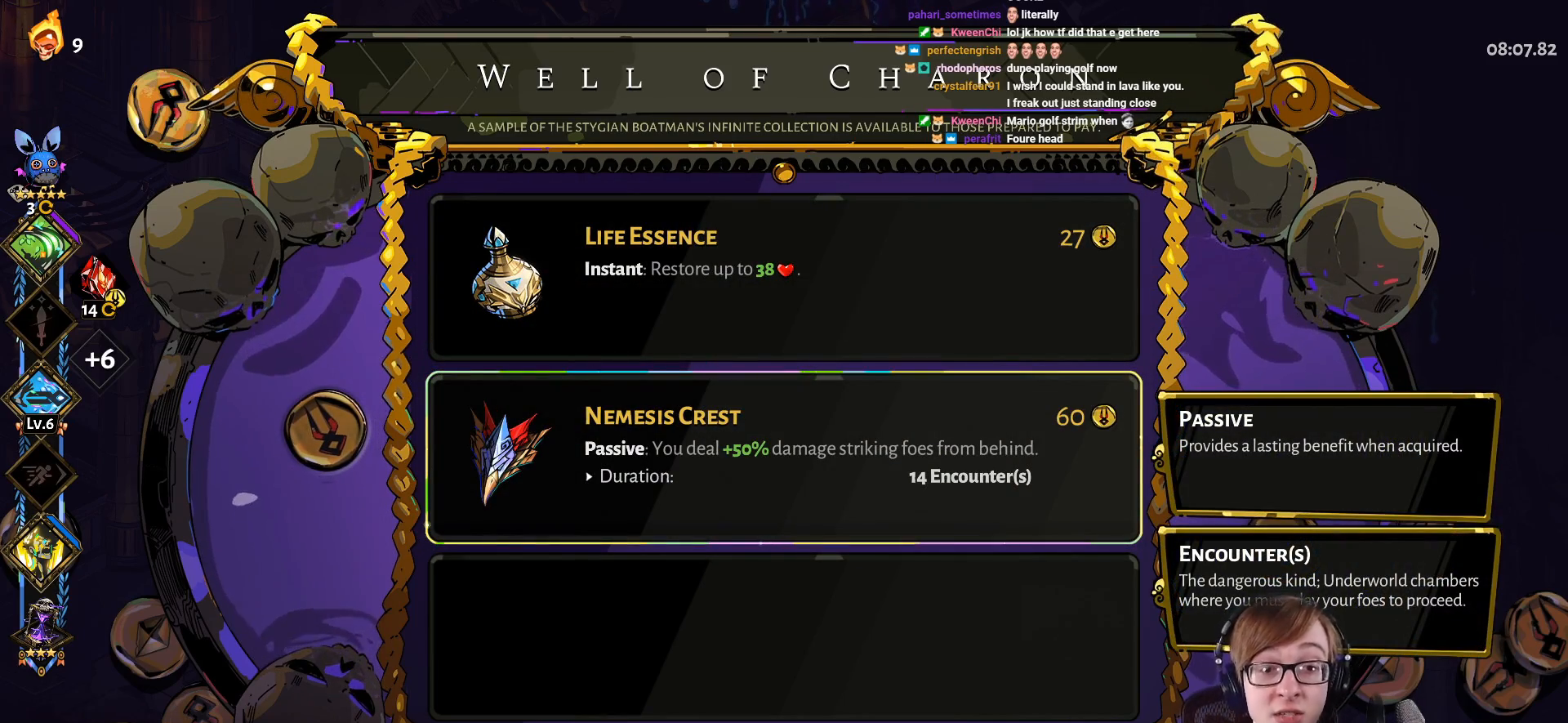
{"buttons": ["CIRCLE"], "left_stick": "center", "right_stick": "center", "events": [[401, "CIRCLE", "down"]]}
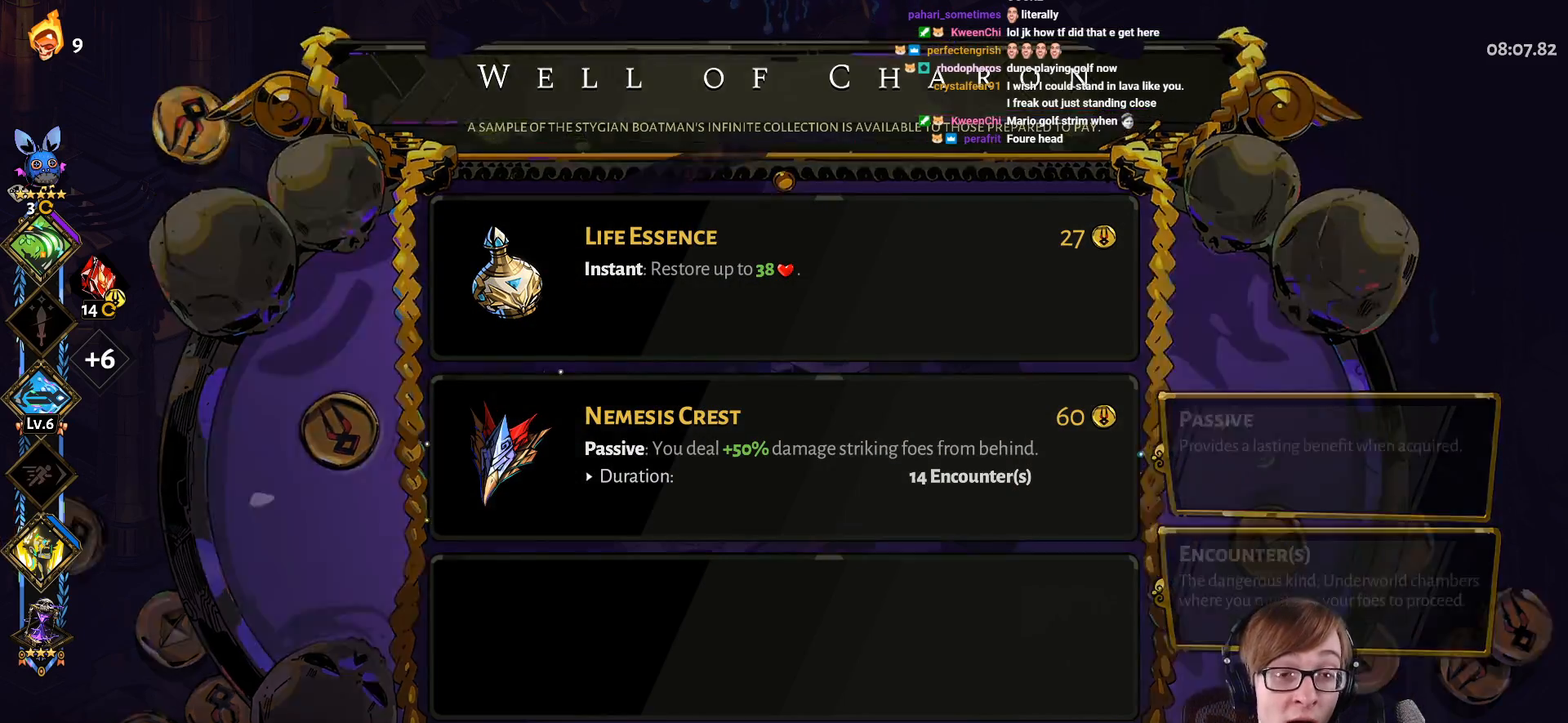
{"buttons": [], "left_stick": "center", "right_stick": "center", "events": [[50, "CIRCLE", "up"], [233, "SELECT", "down"], [367, "SELECT", "up"]]}
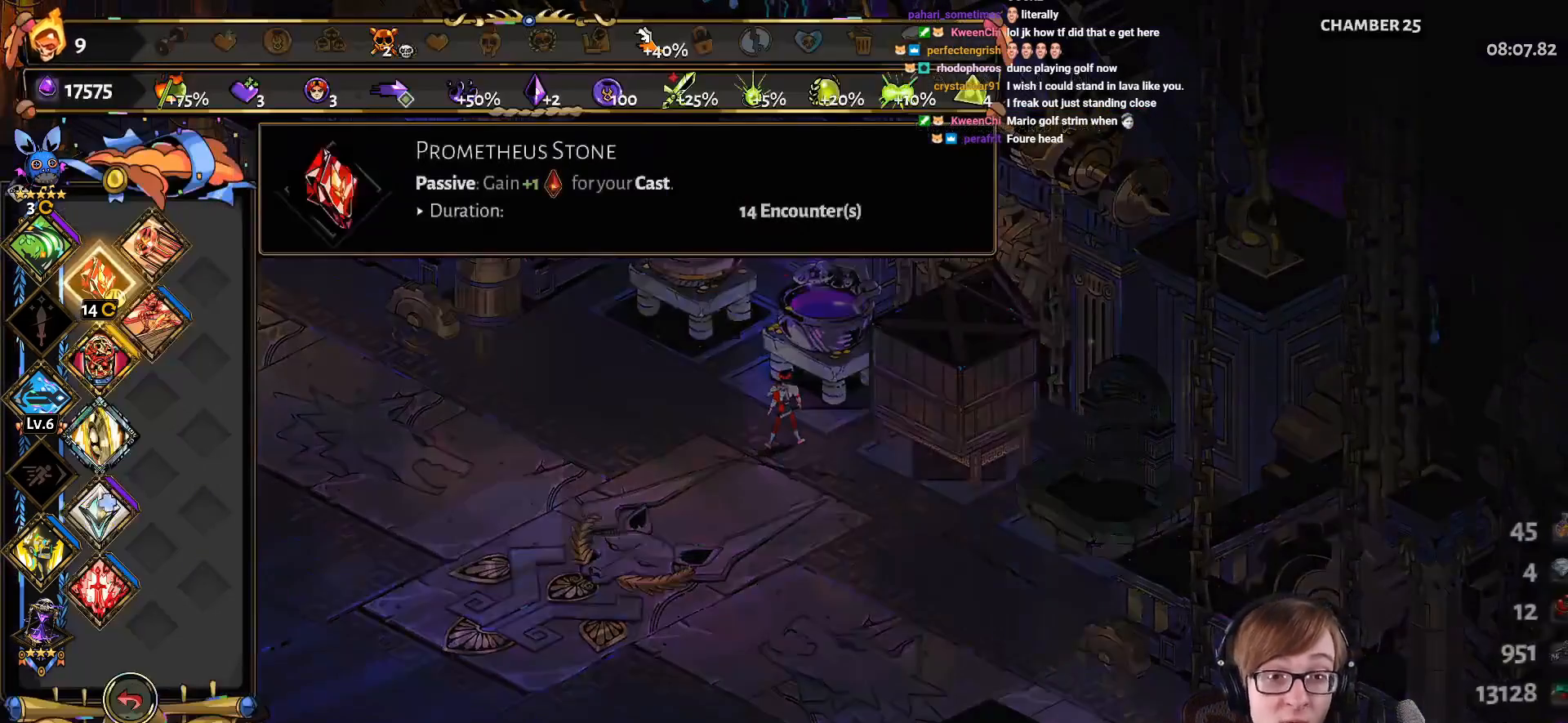
{"buttons": [], "left_stick": "center", "right_stick": "center", "events": [[134, "DPAD_DOWN", "down"], [234, "DPAD_DOWN", "up"], [351, "DPAD_DOWN", "down"], [417, "DPAD_DOWN", "up"]]}
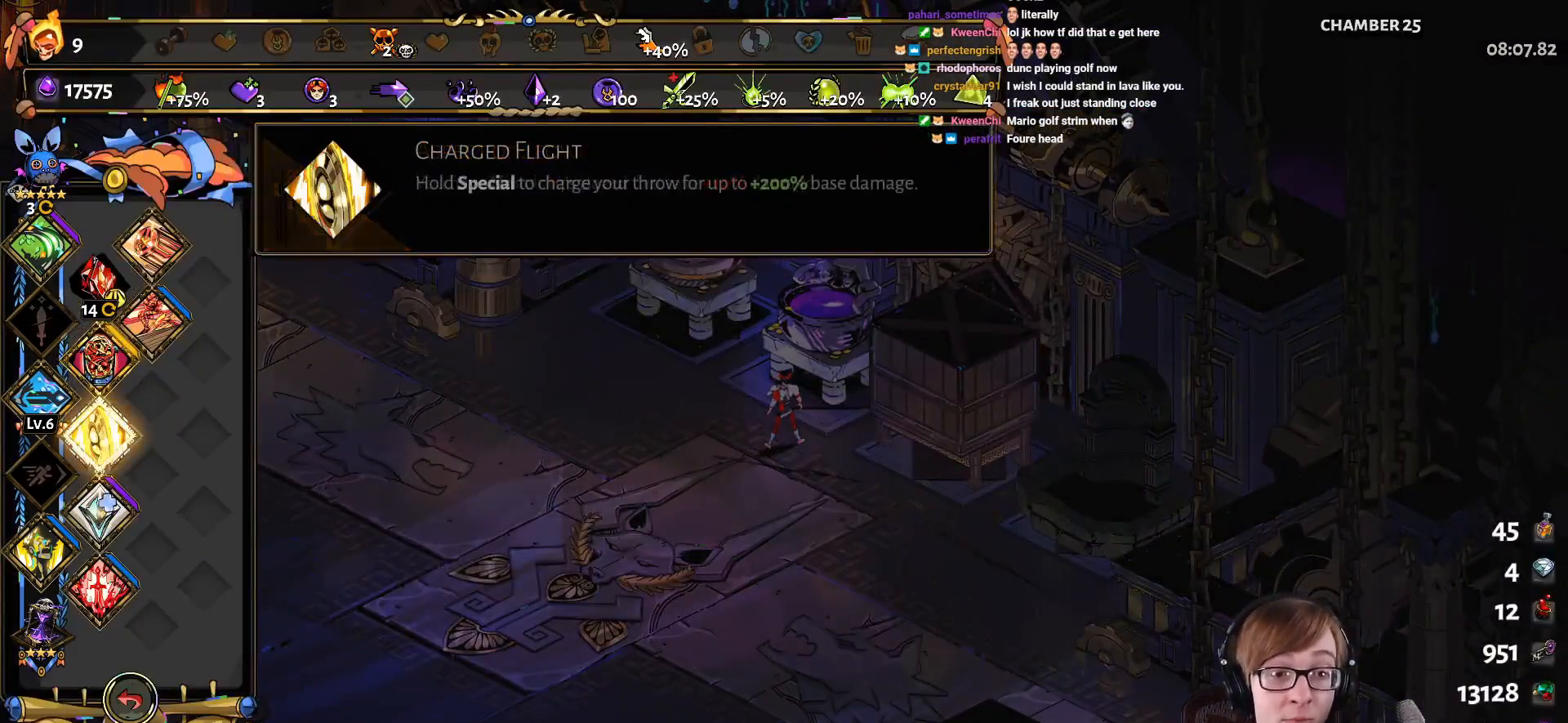
{"buttons": ["DPAD_UP"], "left_stick": "center", "right_stick": "center", "events": [[33, "DPAD_DOWN", "down"], [117, "DPAD_DOWN", "up"], [400, "DPAD_UP", "down"]]}
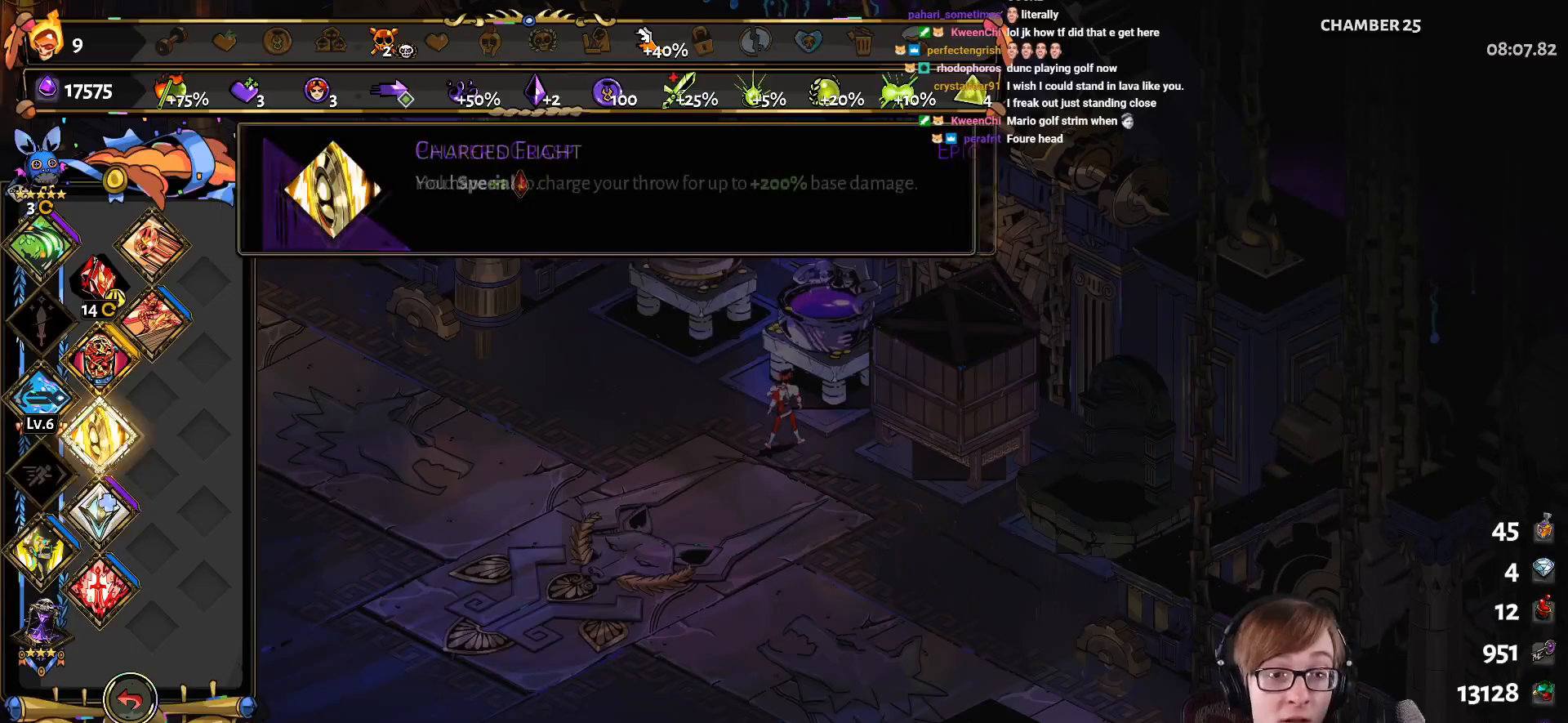
{"buttons": [], "left_stick": "center", "right_stick": "center", "events": [[17, "DPAD_UP", "up"], [100, "DPAD_UP", "down"], [201, "DPAD_UP", "up"], [351, "DPAD_UP", "down"], [468, "DPAD_UP", "up"]]}
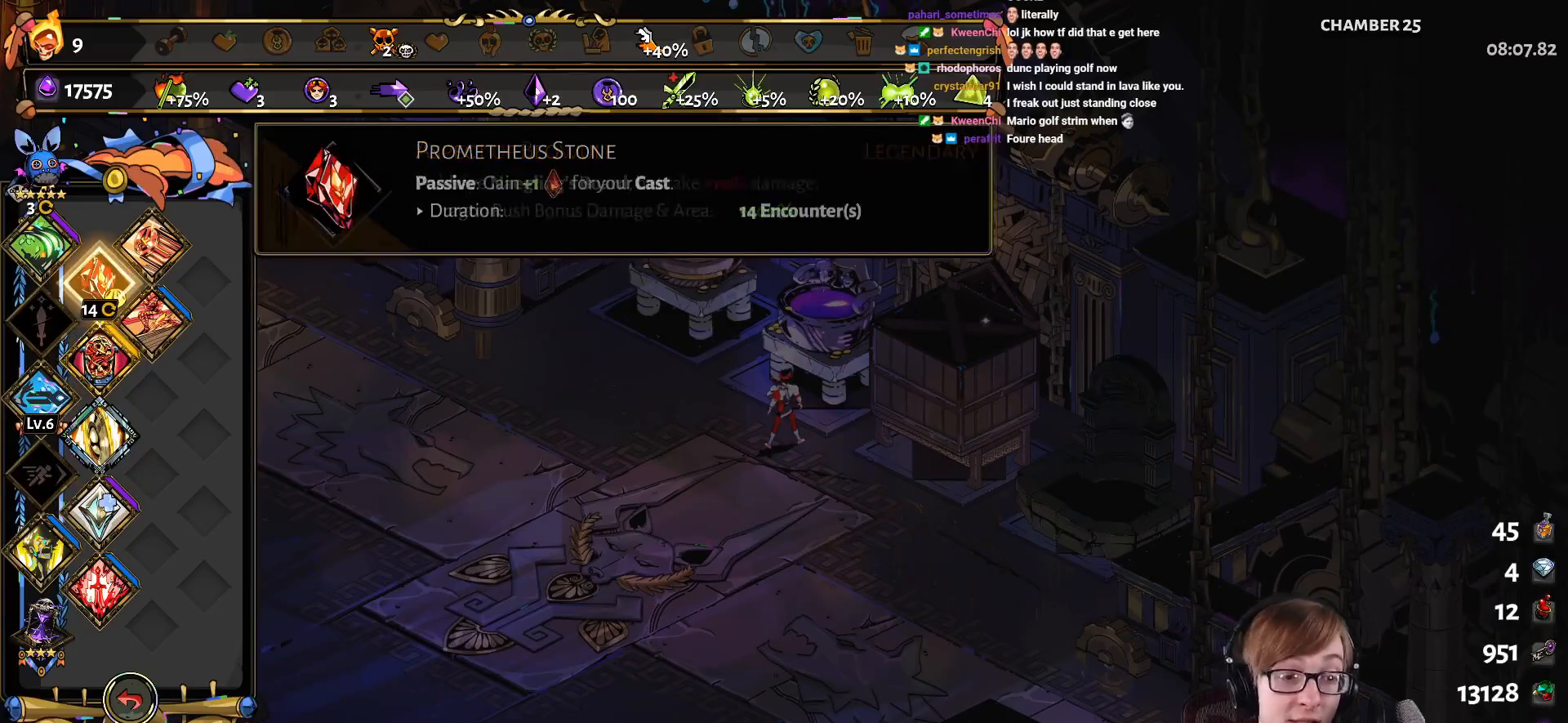
{"buttons": [], "left_stick": "center", "right_stick": "center", "events": []}
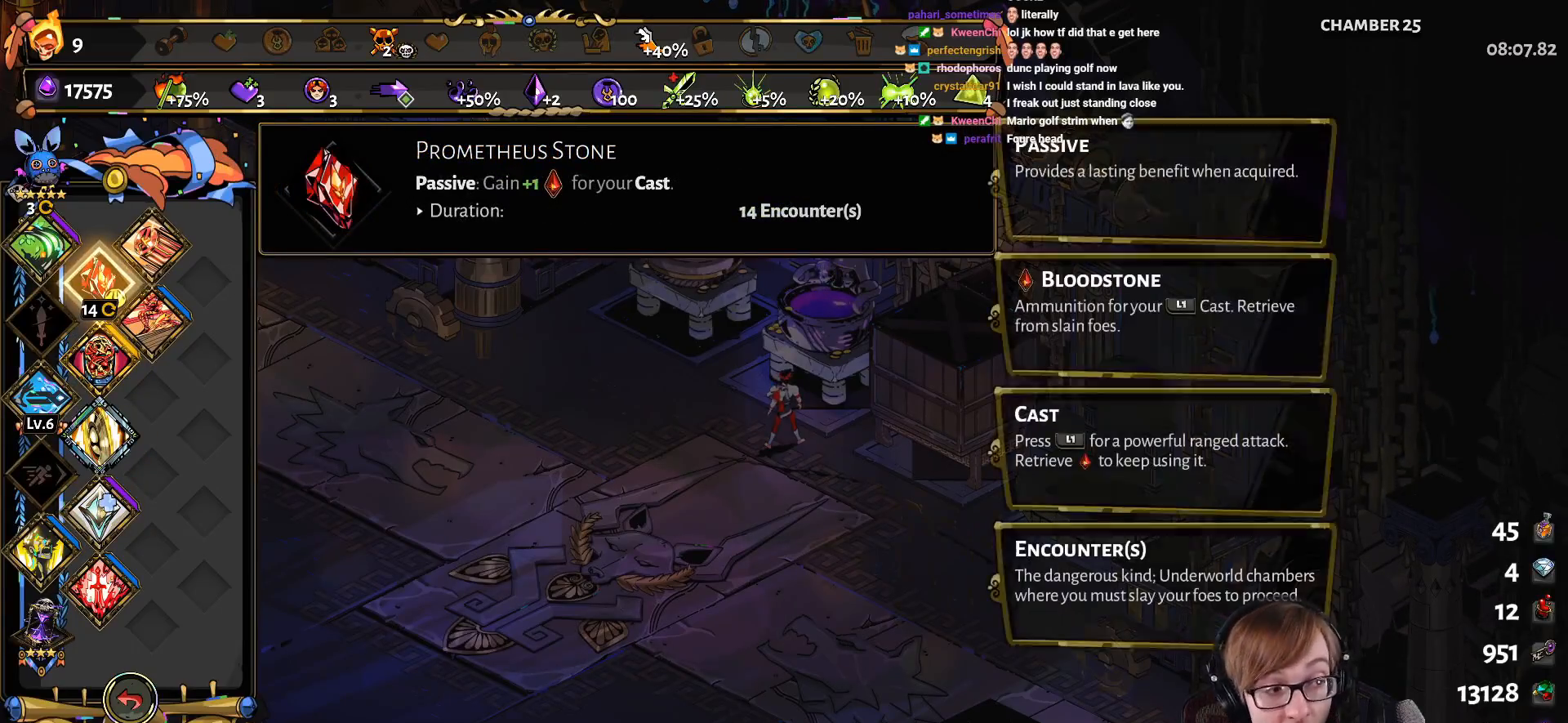
{"buttons": [], "left_stick": "center", "right_stick": "center", "events": []}
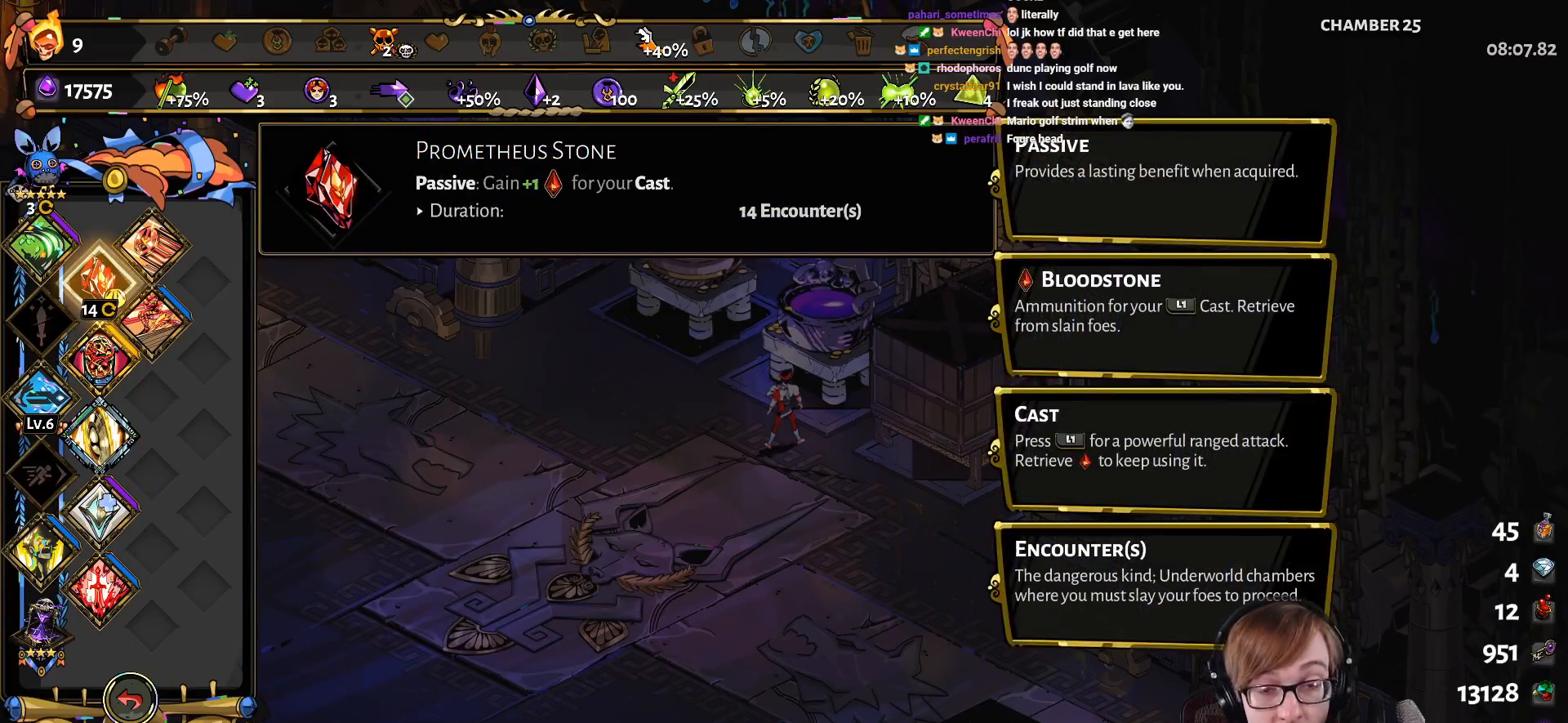
{"buttons": [], "left_stick": "center", "right_stick": "center", "events": []}
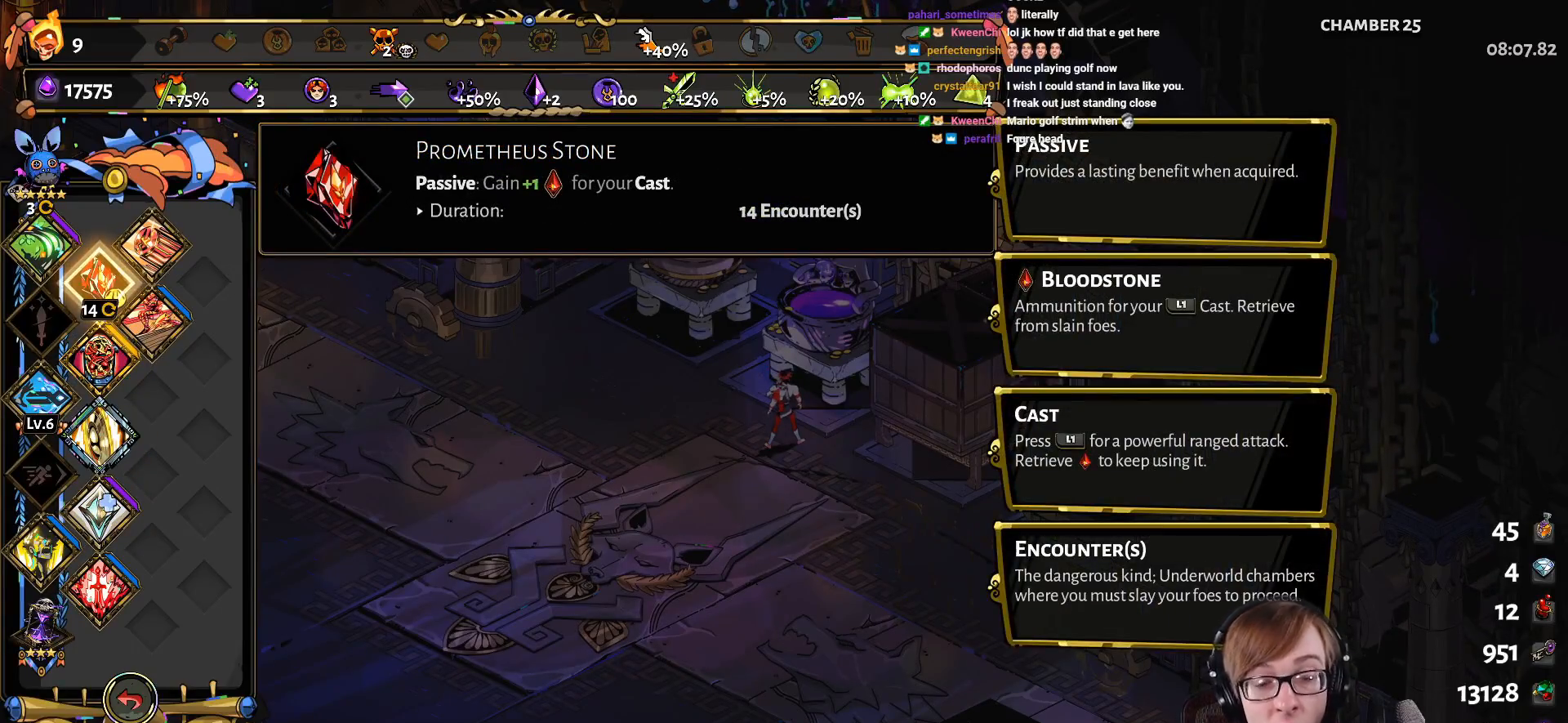
{"buttons": [], "left_stick": "center", "right_stick": "center", "events": [[184, "CIRCLE", "down"], [317, "CIRCLE", "up"]]}
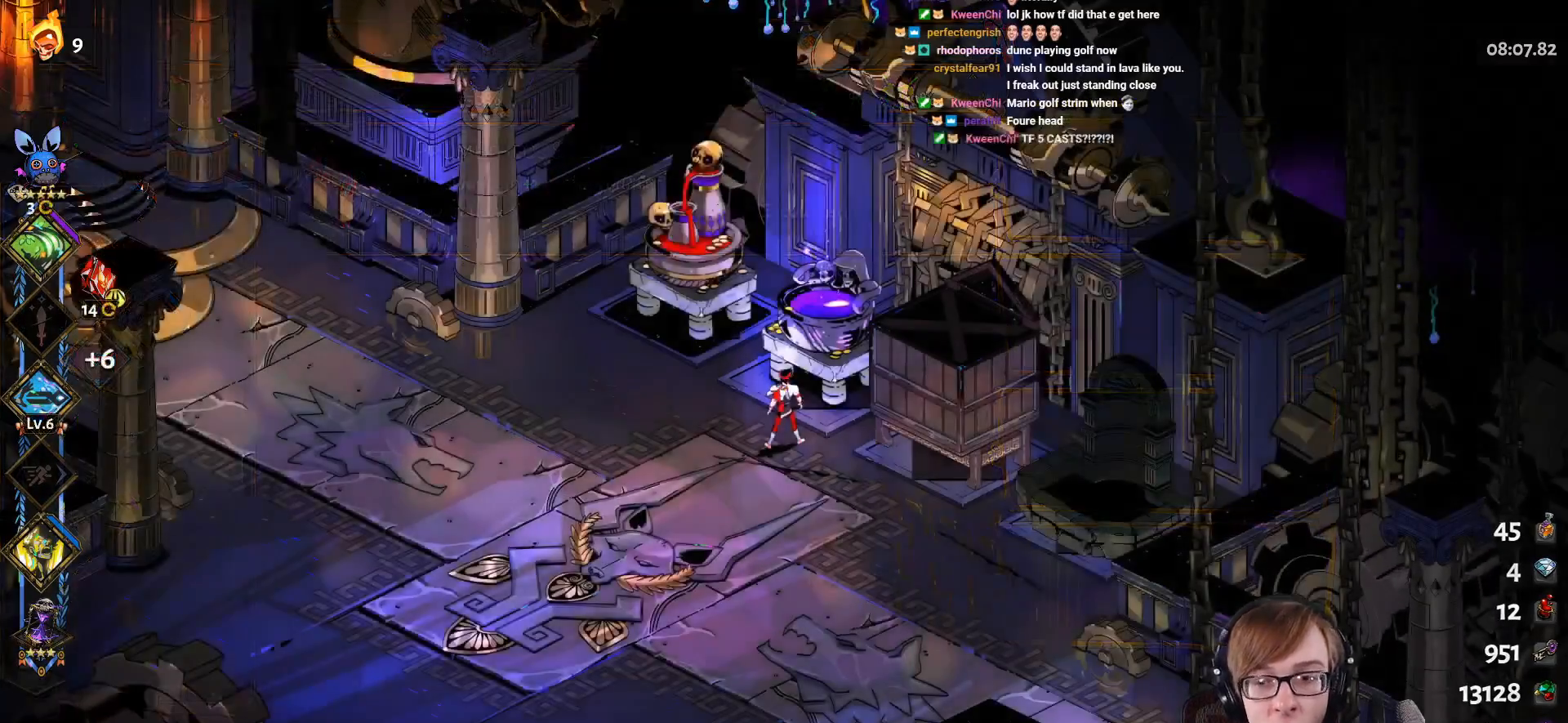
{"buttons": [], "left_stick": "left", "right_stick": "center", "events": [[334, "left_stick", "left"], [384, "CROSS", "down"], [500, "CROSS", "up"]]}
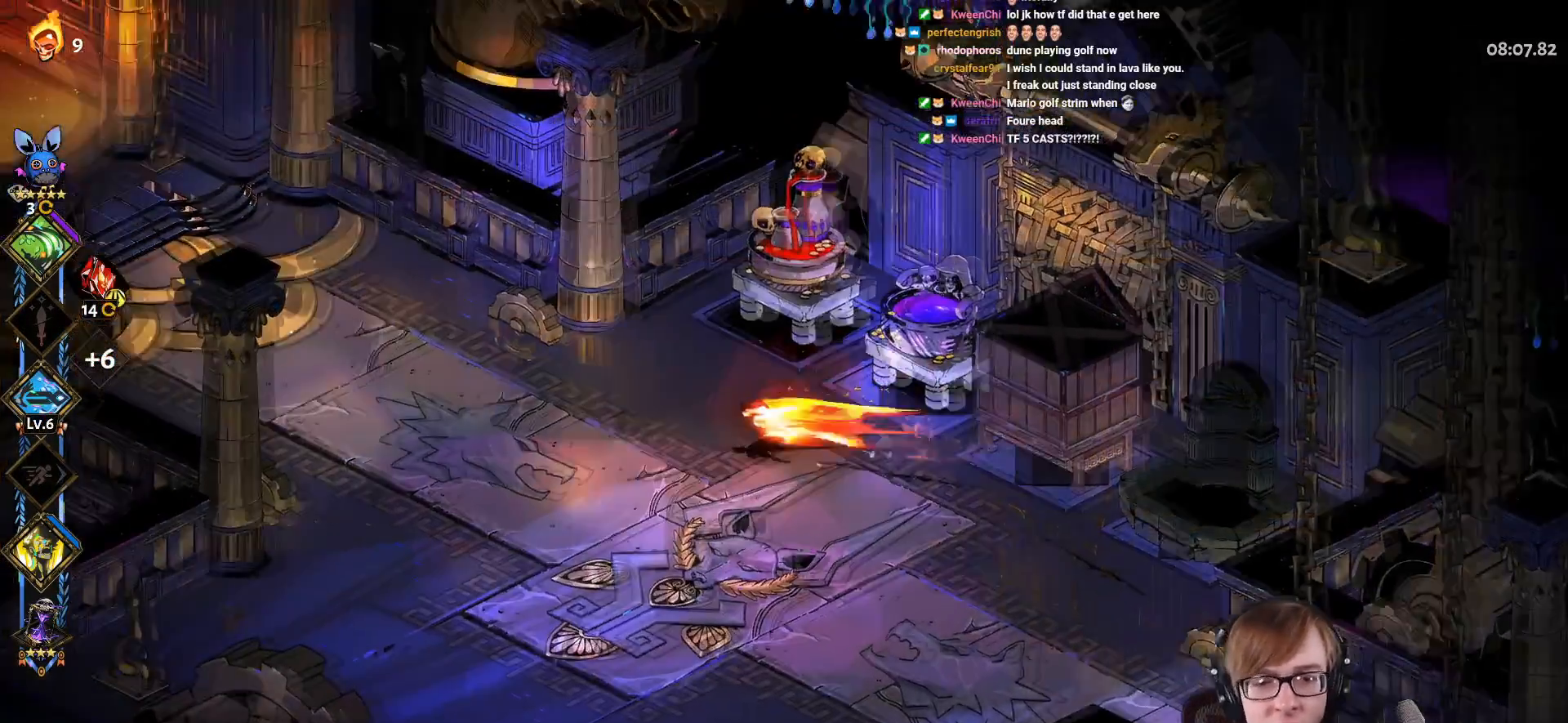
{"buttons": [], "left_stick": "left", "right_stick": "center", "events": []}
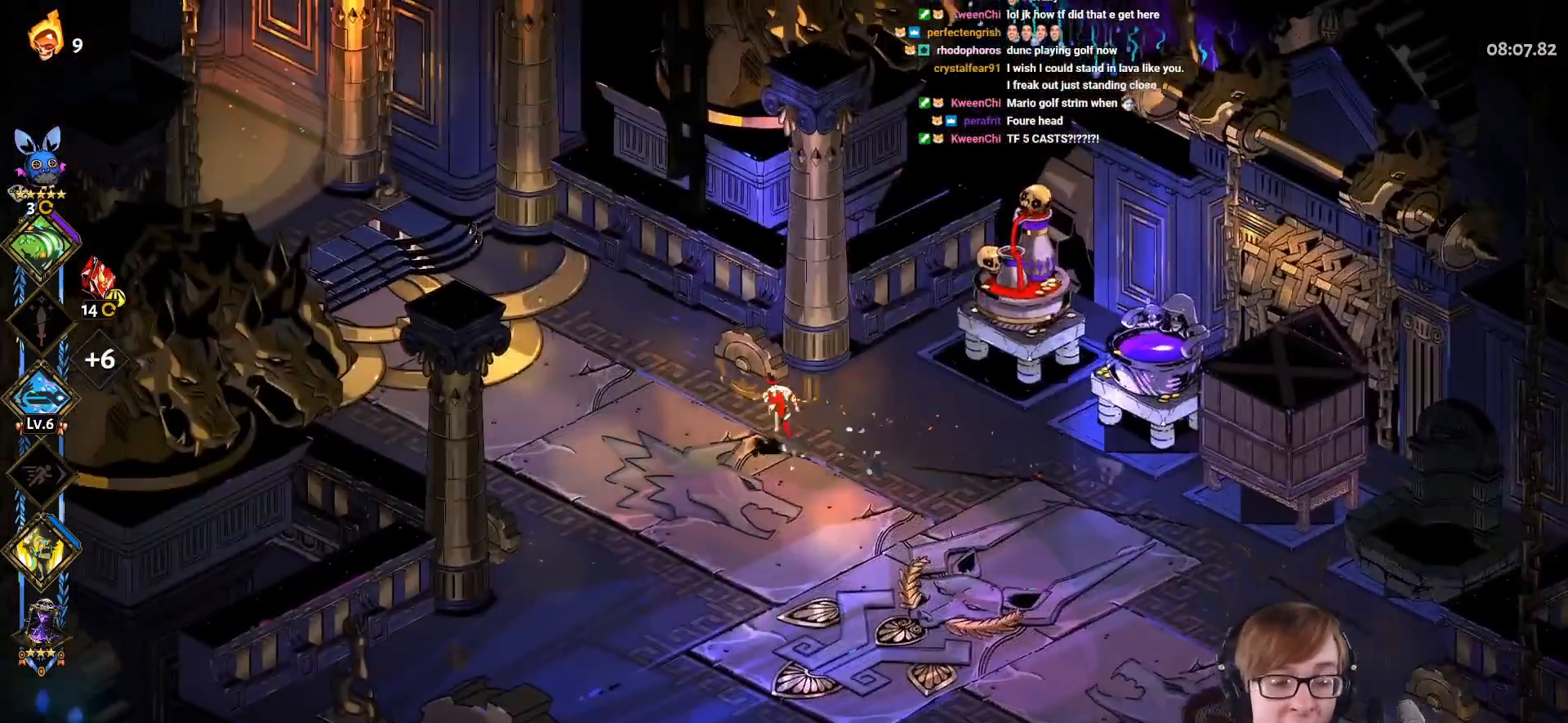
{"buttons": ["CROSS"], "left_stick": "left", "right_stick": "center", "events": [[417, "CROSS", "down"]]}
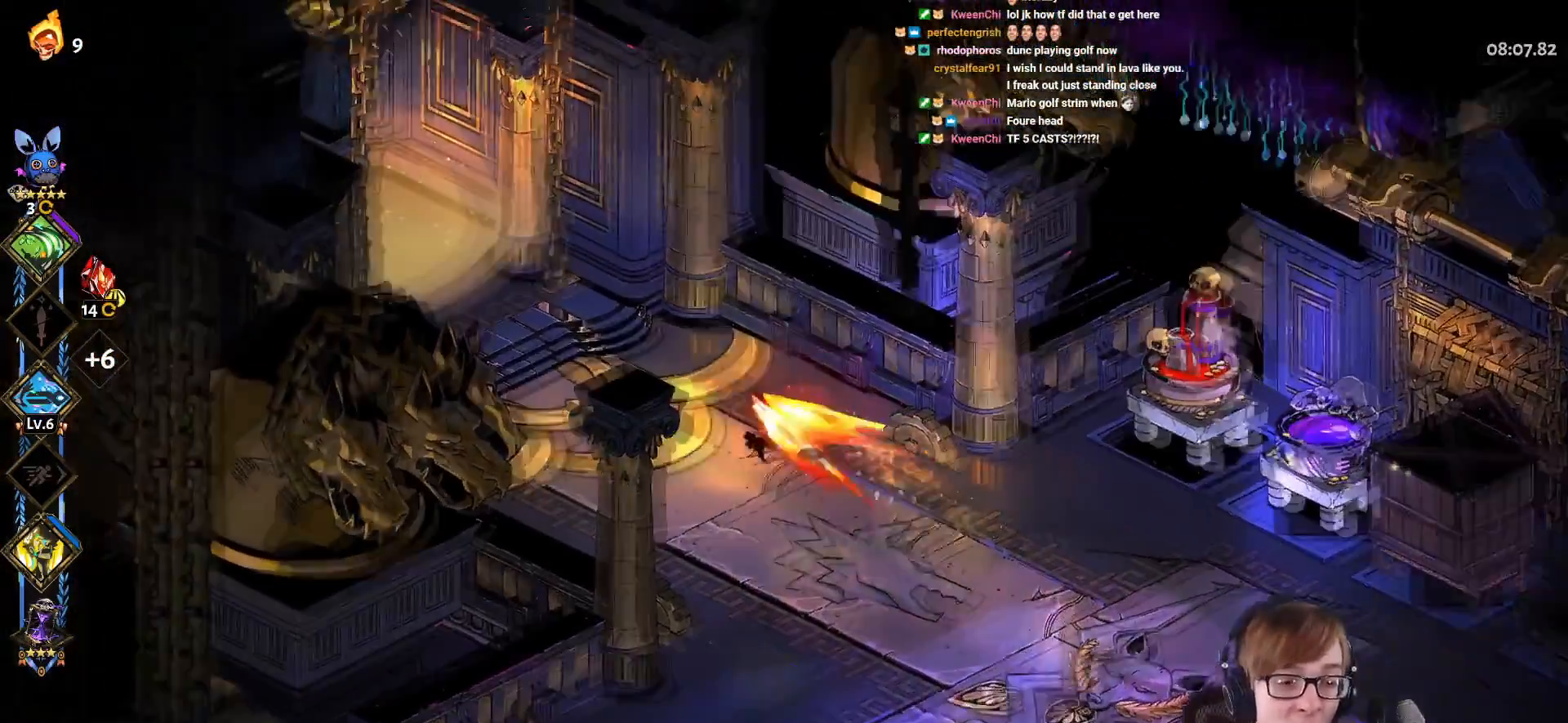
{"buttons": [], "left_stick": "up-left", "right_stick": "center", "events": [[17, "CROSS", "up"], [468, "left_stick", "up-left"]]}
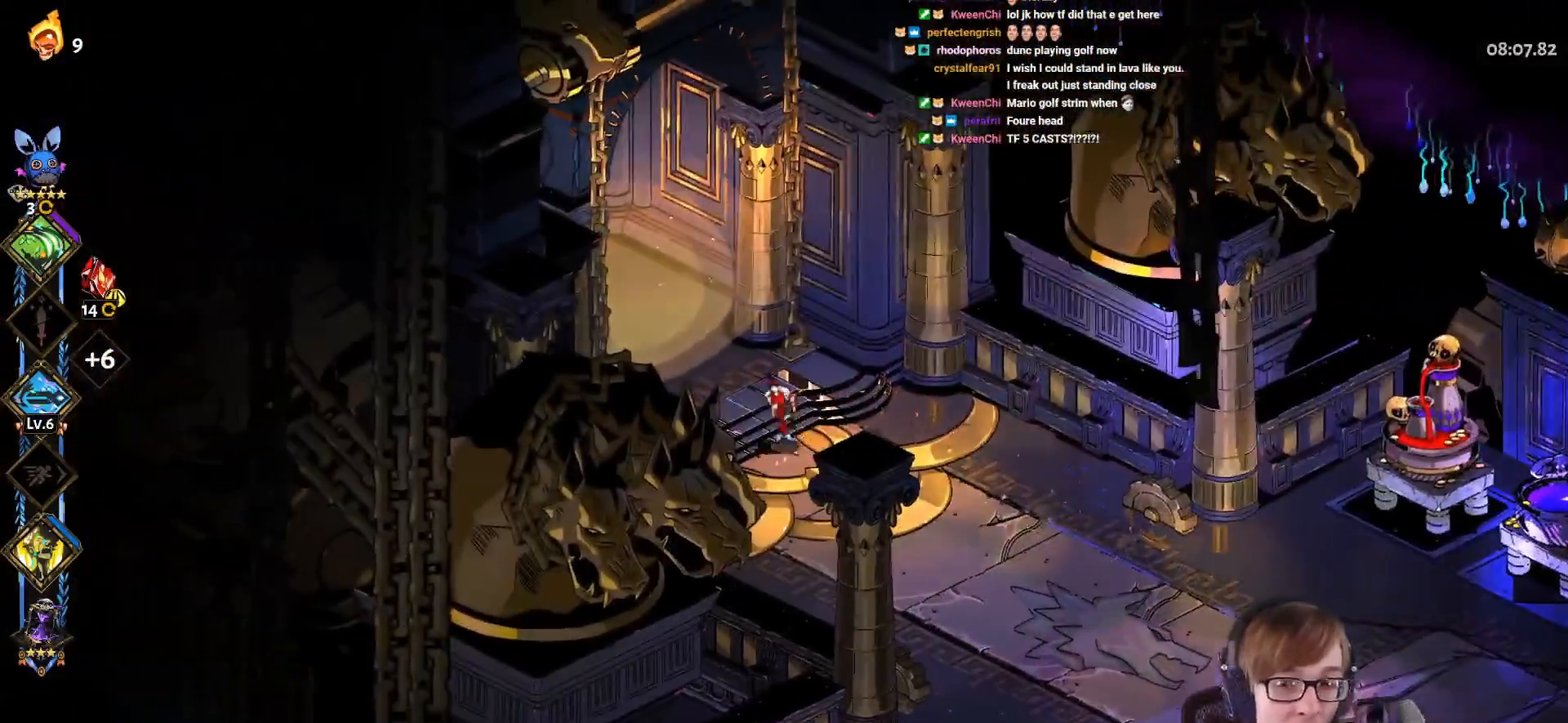
{"buttons": [], "left_stick": "center", "right_stick": "center", "events": [[83, "R1", "down"], [167, "left_stick", "center"], [200, "R1", "up"], [283, "R1", "down"], [450, "R1", "up"]]}